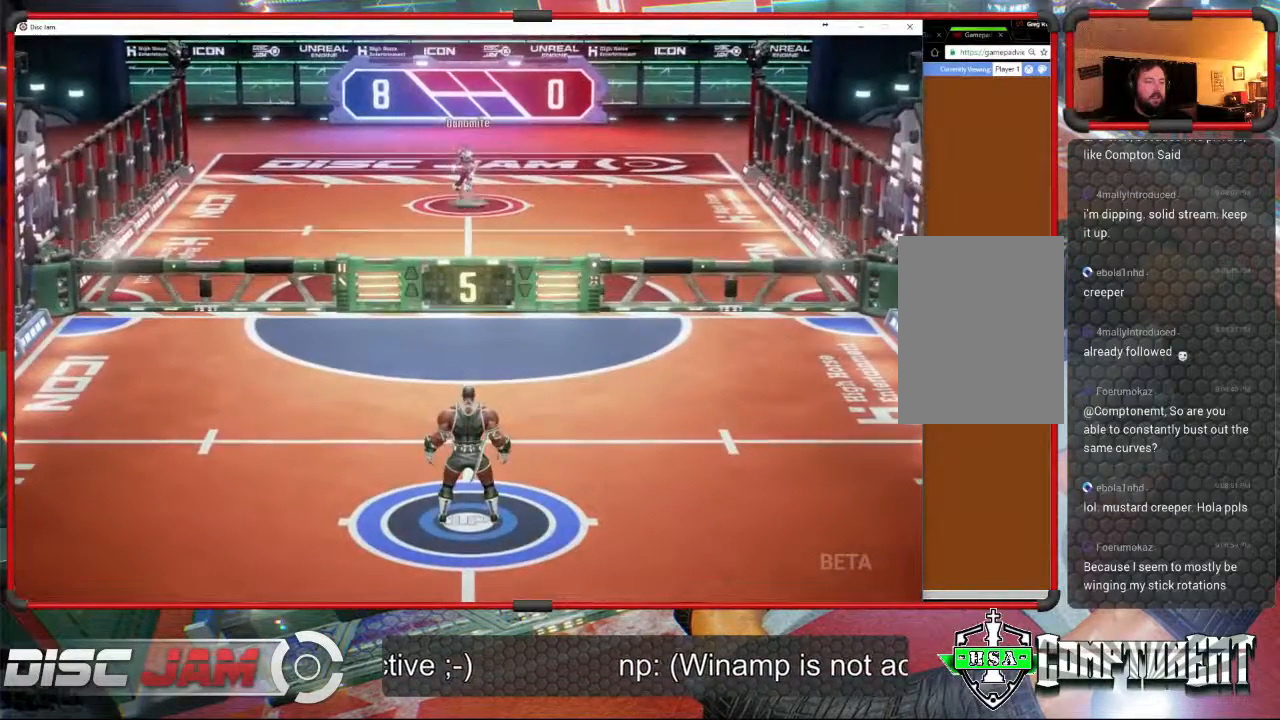
Gameplay with a controller (Xbox layout); each line is a JSON object with the inputs held at the frame after it. "events" lists button and stick changes between this image and that frame as [ms after this image, input, new state], when the widget could be followed in between. Not read: B right_stick.
{"buttons": [], "left_stick": "down", "events": [[300, "left_stick", "down"]]}
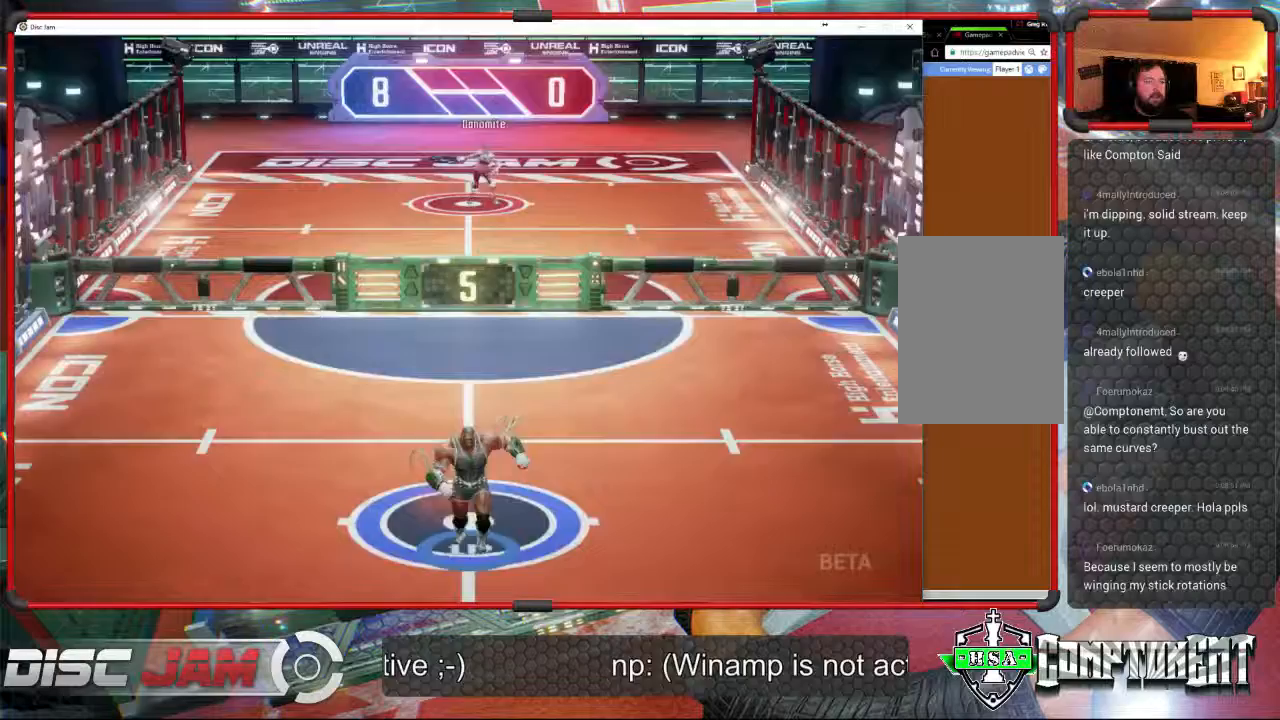
{"buttons": [], "left_stick": "up-right", "events": [[333, "left_stick", "up-right"]]}
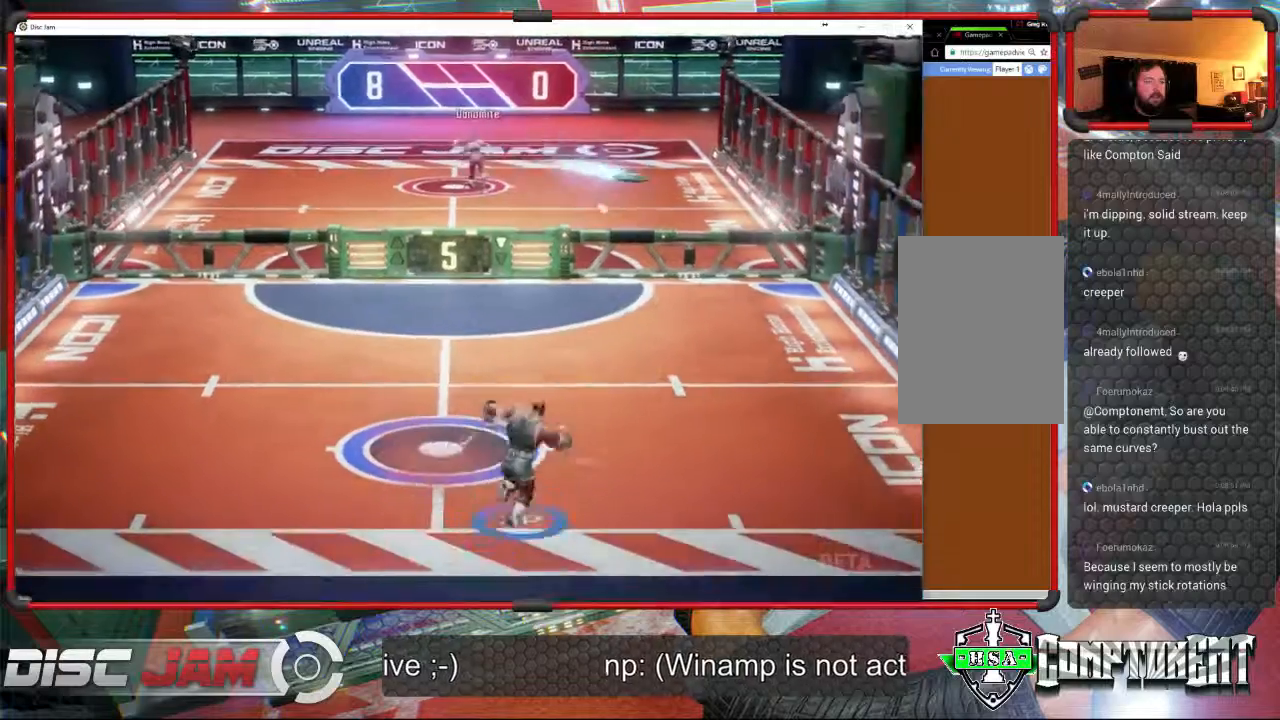
{"buttons": [], "left_stick": "up-left", "events": [[233, "left_stick", "up-left"]]}
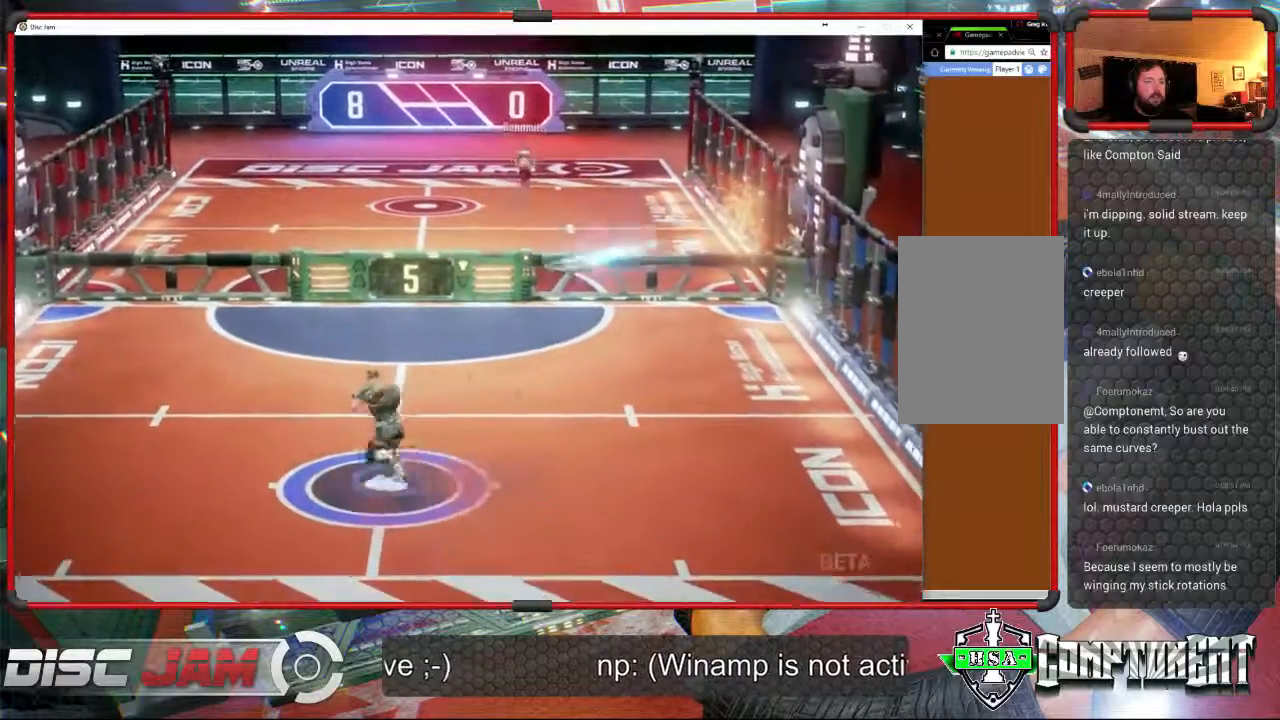
{"buttons": ["A"], "left_stick": "up-right", "events": [[367, "left_stick", "up-right"], [433, "A", "down"]]}
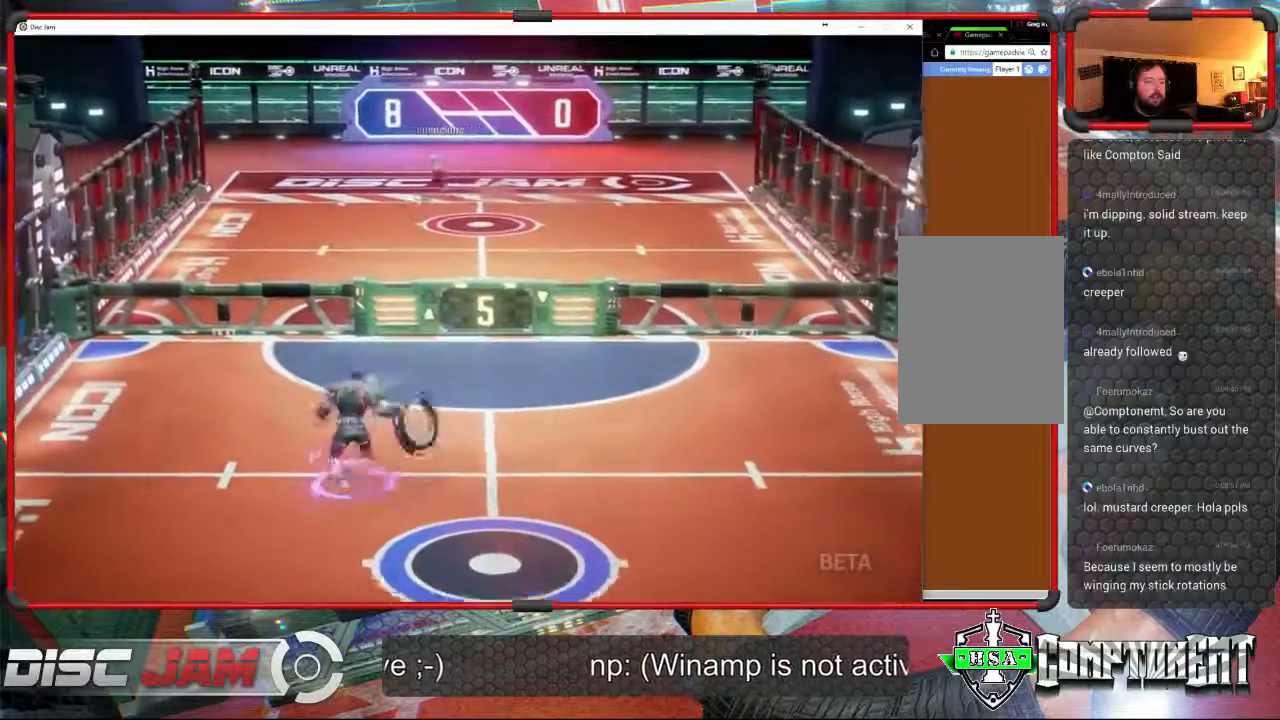
{"buttons": ["A"], "left_stick": "up-left", "events": [[133, "left_stick", "up"], [333, "left_stick", "up-left"]]}
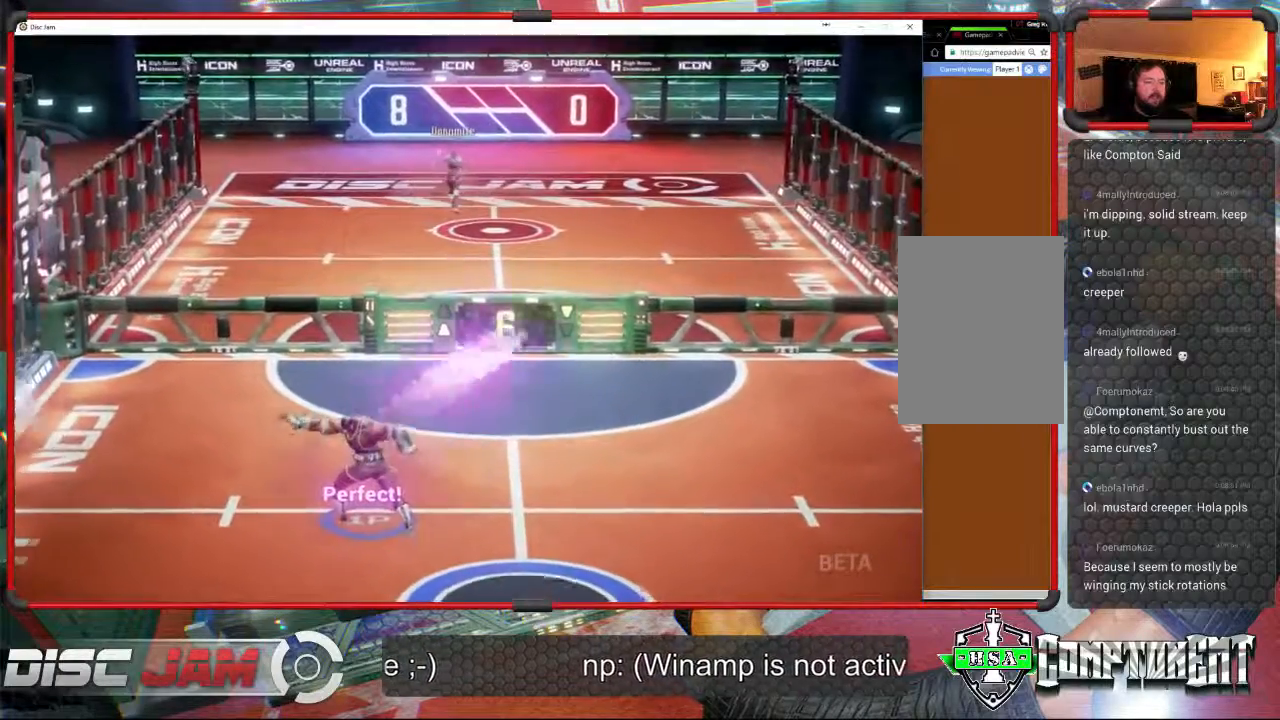
{"buttons": [], "left_stick": "down-right", "events": [[67, "A", "up"], [100, "left_stick", "center"], [267, "left_stick", "down-right"]]}
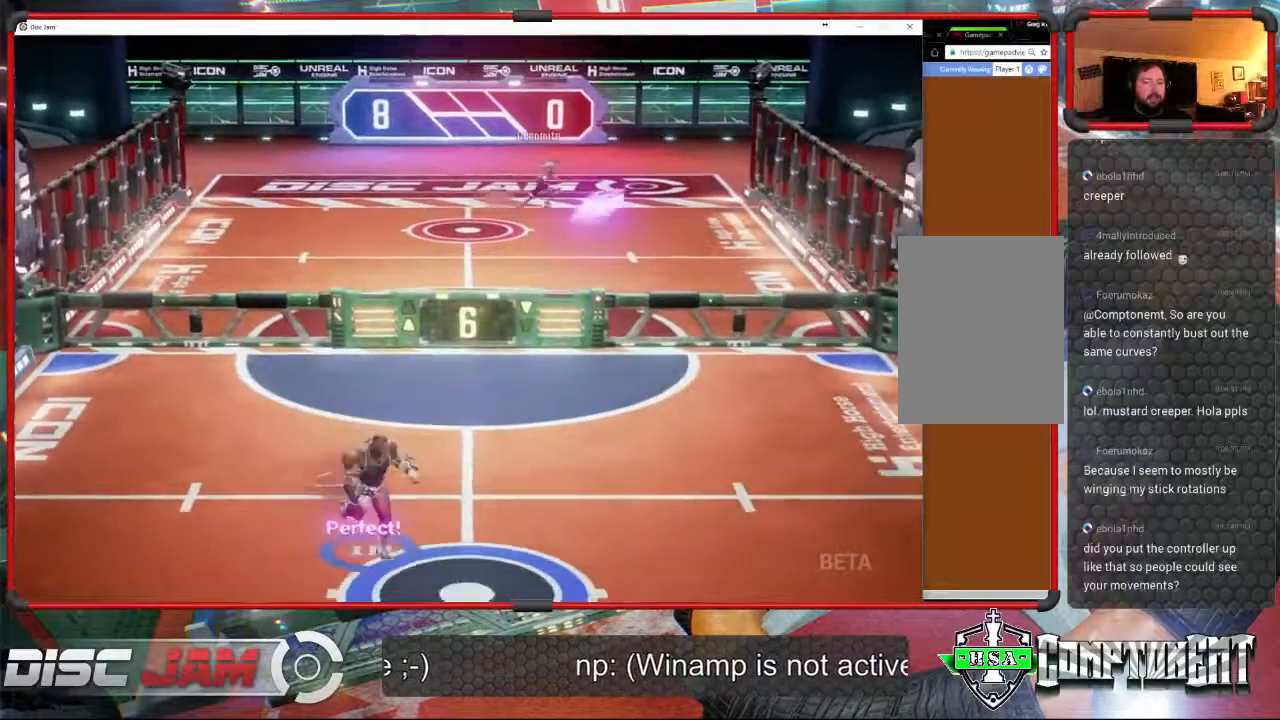
{"buttons": [], "left_stick": "center", "events": [[467, "left_stick", "center"]]}
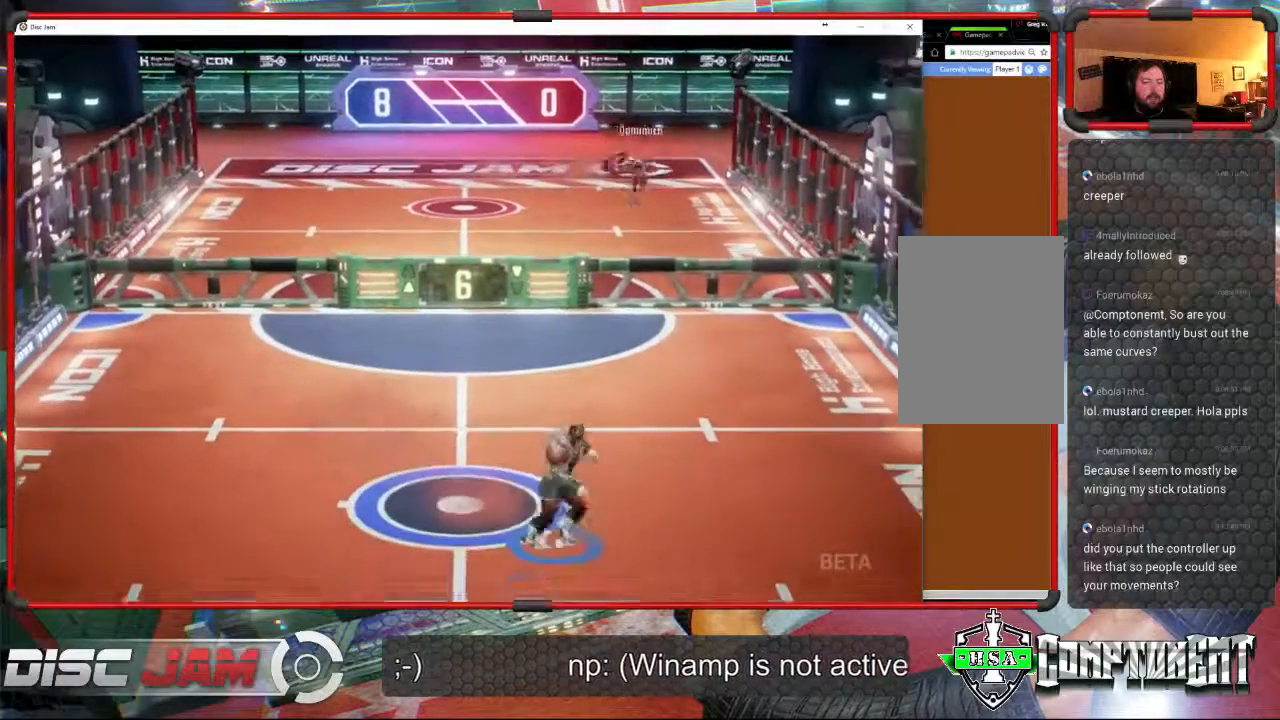
{"buttons": [], "left_stick": "up-left", "events": [[167, "left_stick", "right"], [367, "left_stick", "up-right"], [500, "left_stick", "up-left"]]}
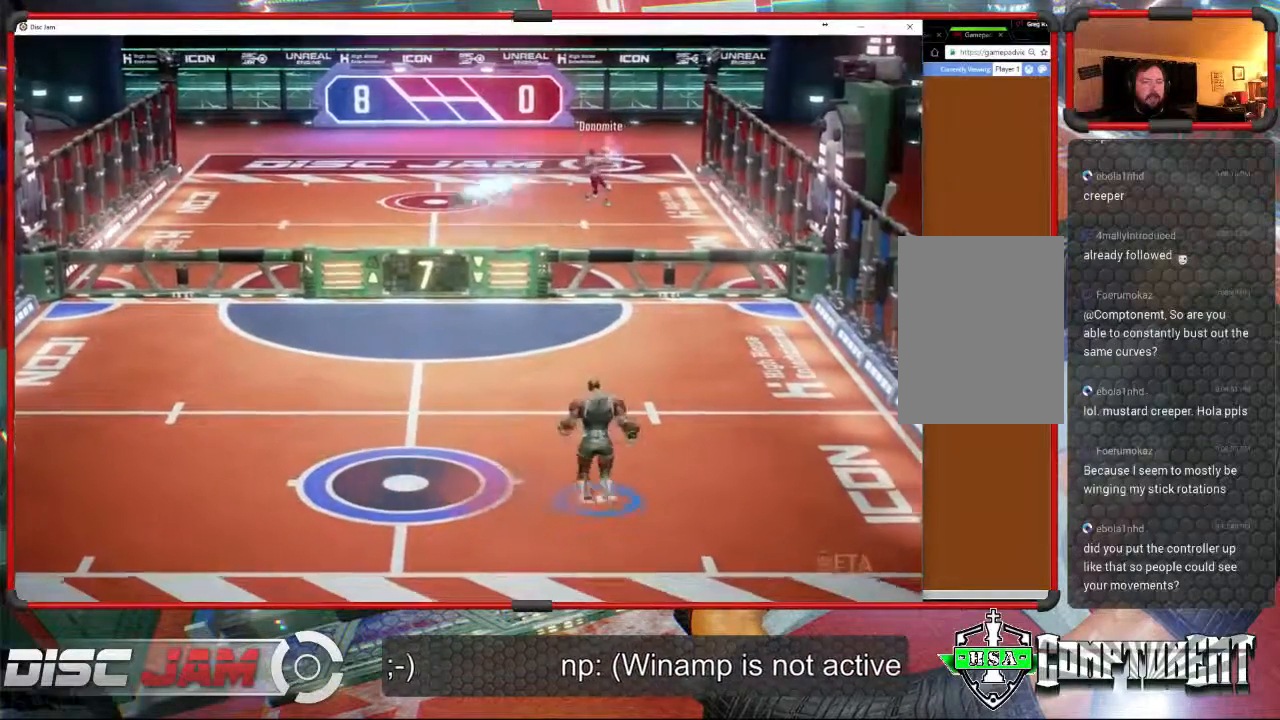
{"buttons": [], "left_stick": "left", "events": [[333, "left_stick", "left"]]}
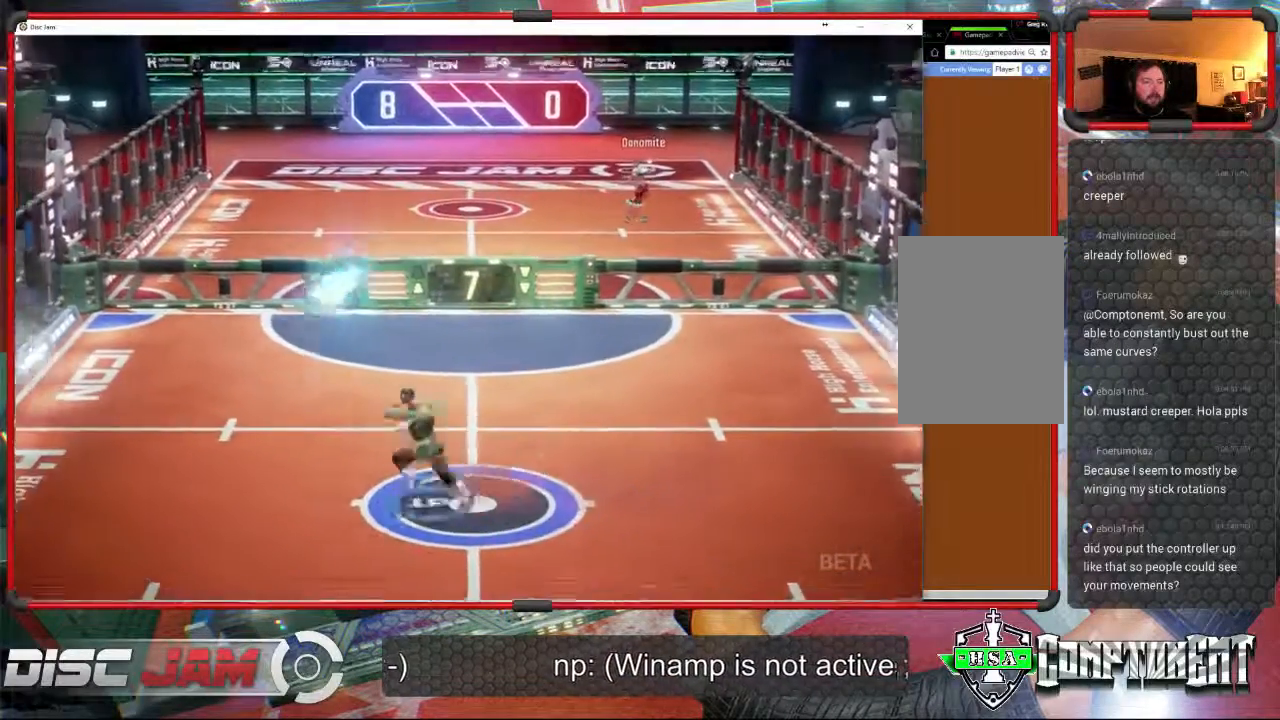
{"buttons": ["A", "L3"], "left_stick": "up-left", "events": [[133, "left_stick", "up-right"], [267, "A", "down"], [367, "A", "up"], [400, "L3", "down"], [400, "left_stick", "up-left"], [433, "A", "down"]]}
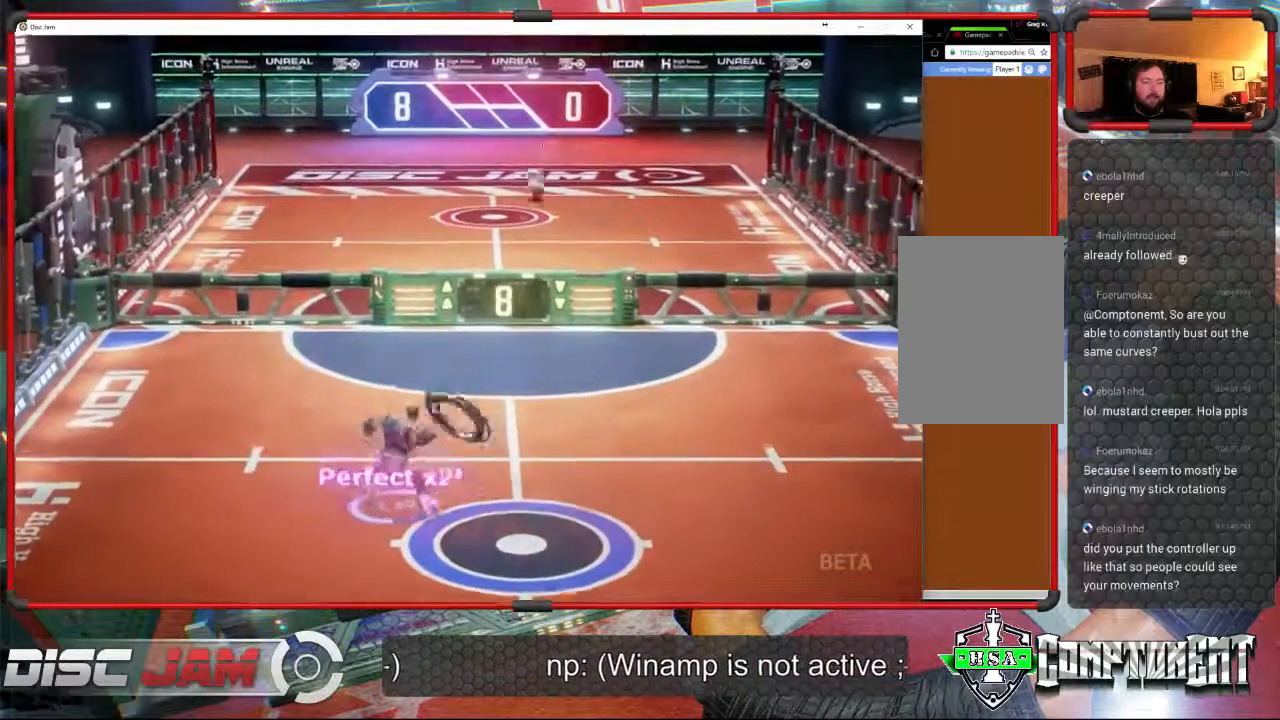
{"buttons": [], "left_stick": "center", "events": [[100, "L3", "up"], [400, "left_stick", "center"], [433, "A", "up"]]}
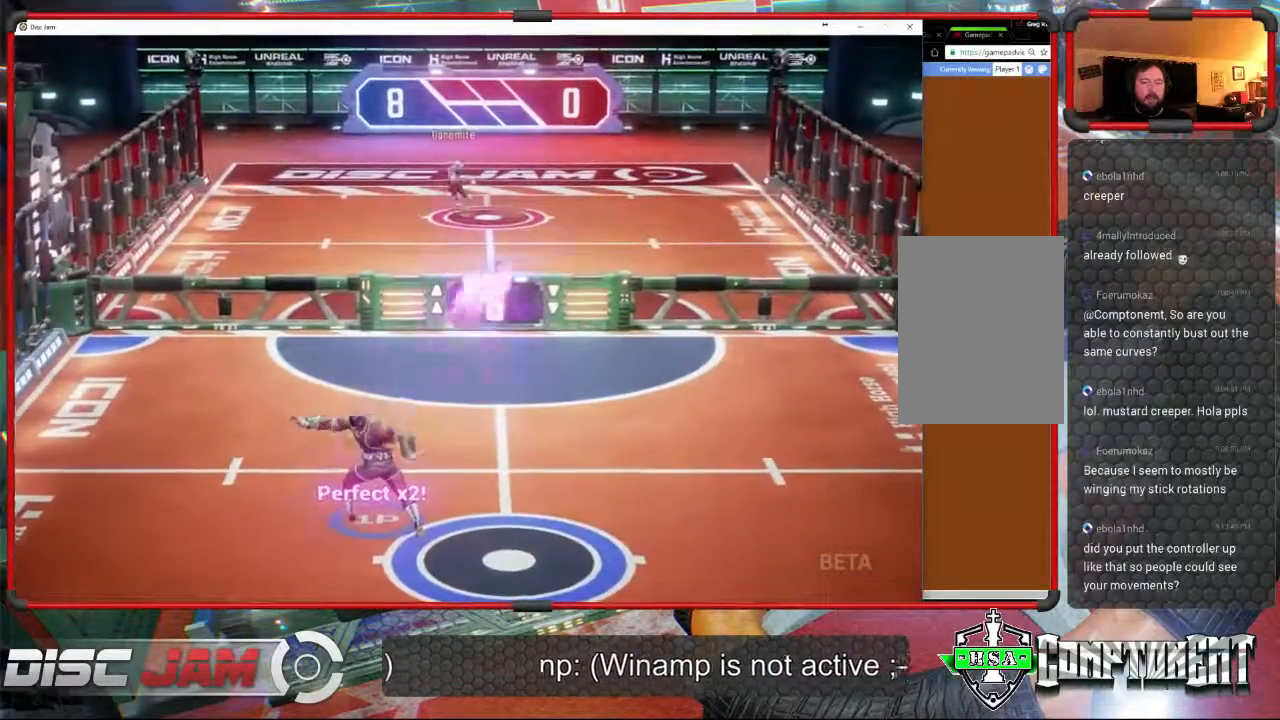
{"buttons": [], "left_stick": "down", "events": [[233, "left_stick", "down"]]}
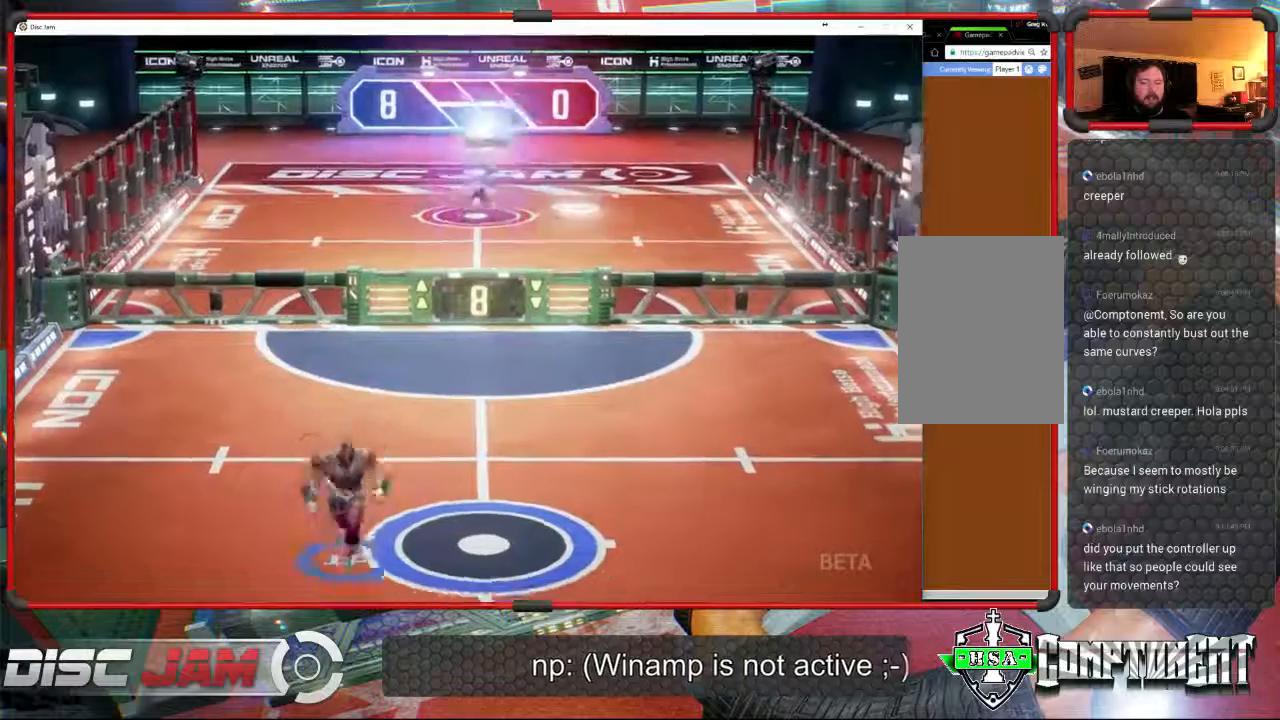
{"buttons": [], "left_stick": "up-right", "events": [[367, "left_stick", "down-right"], [500, "left_stick", "up-right"]]}
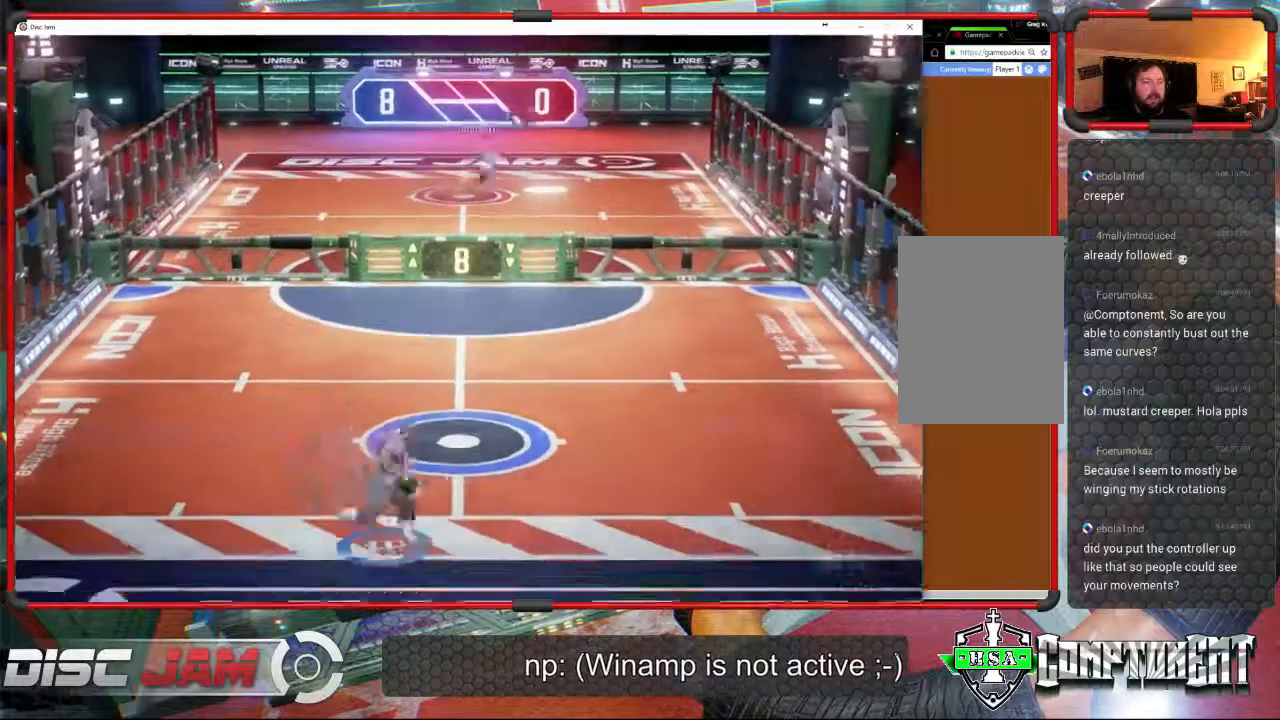
{"buttons": [], "left_stick": "right", "events": [[200, "left_stick", "up"], [500, "left_stick", "right"]]}
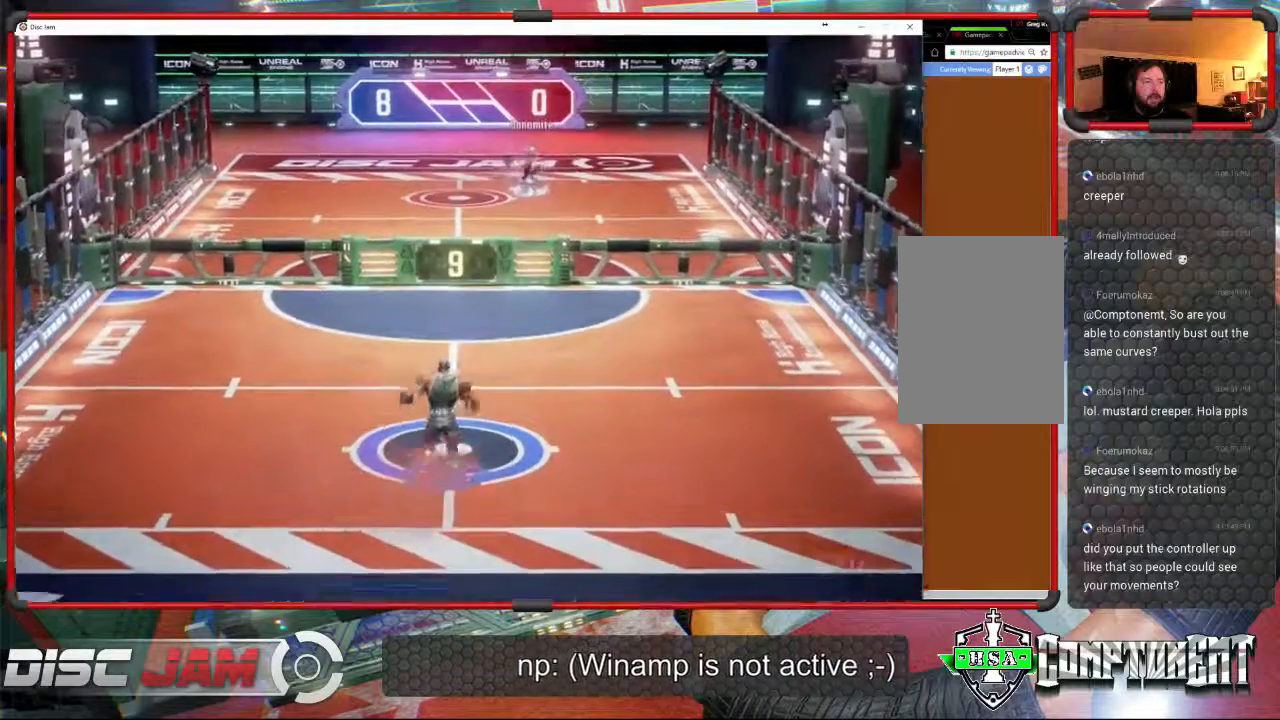
{"buttons": [], "left_stick": "up", "events": [[400, "left_stick", "up"]]}
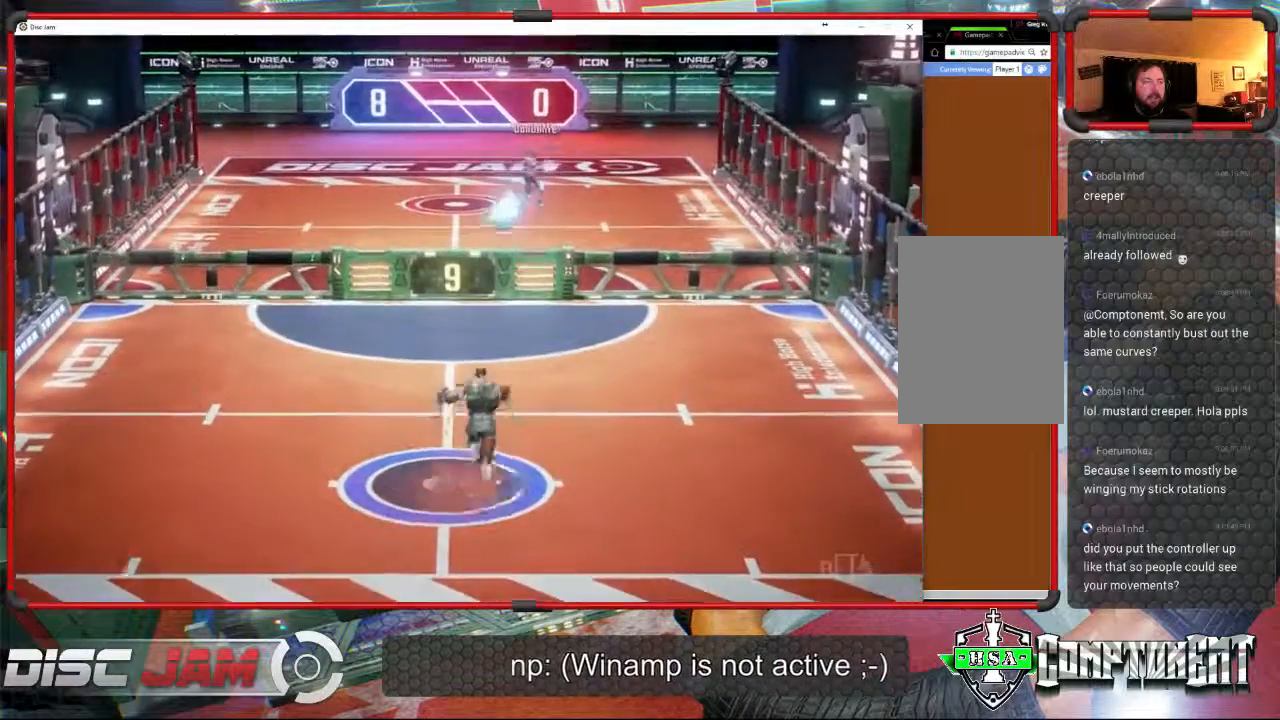
{"buttons": ["A"], "left_stick": "up", "events": [[133, "left_stick", "up-left"], [367, "left_stick", "up"], [433, "A", "down"]]}
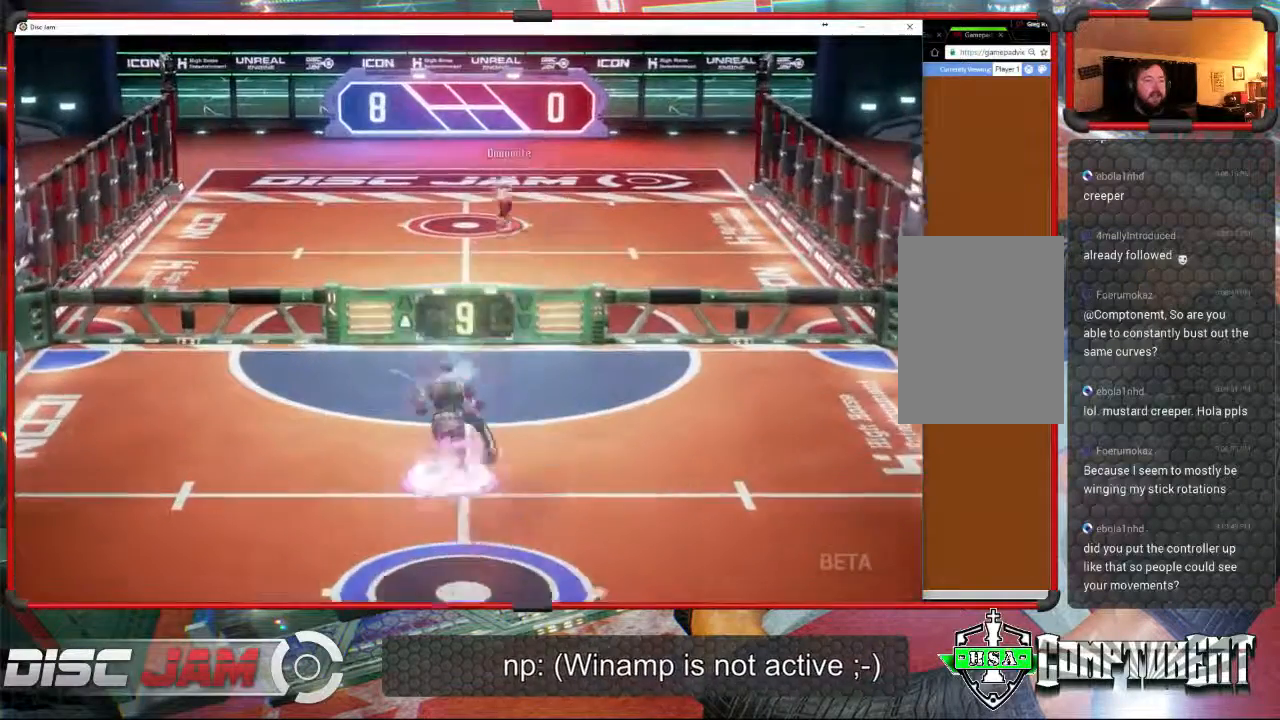
{"buttons": [], "left_stick": "down", "events": [[33, "A", "up"], [100, "A", "down"], [433, "left_stick", "down"], [467, "A", "up"]]}
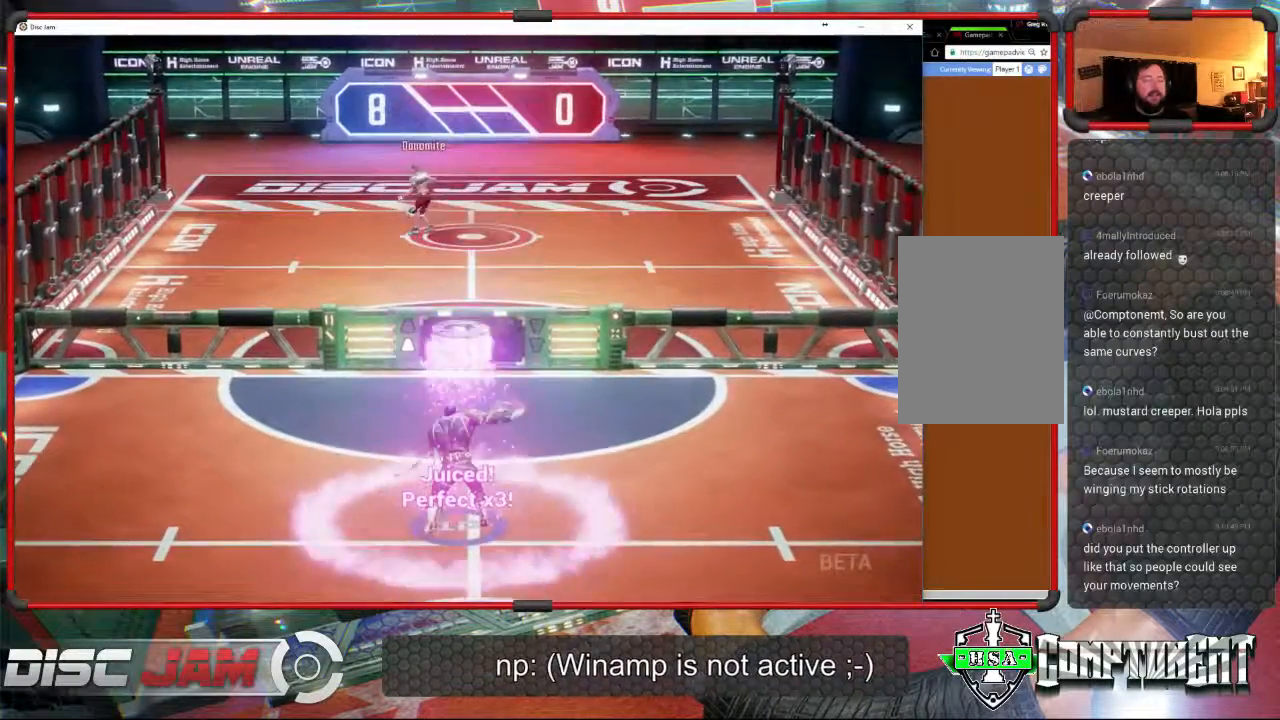
{"buttons": [], "left_stick": "down", "events": []}
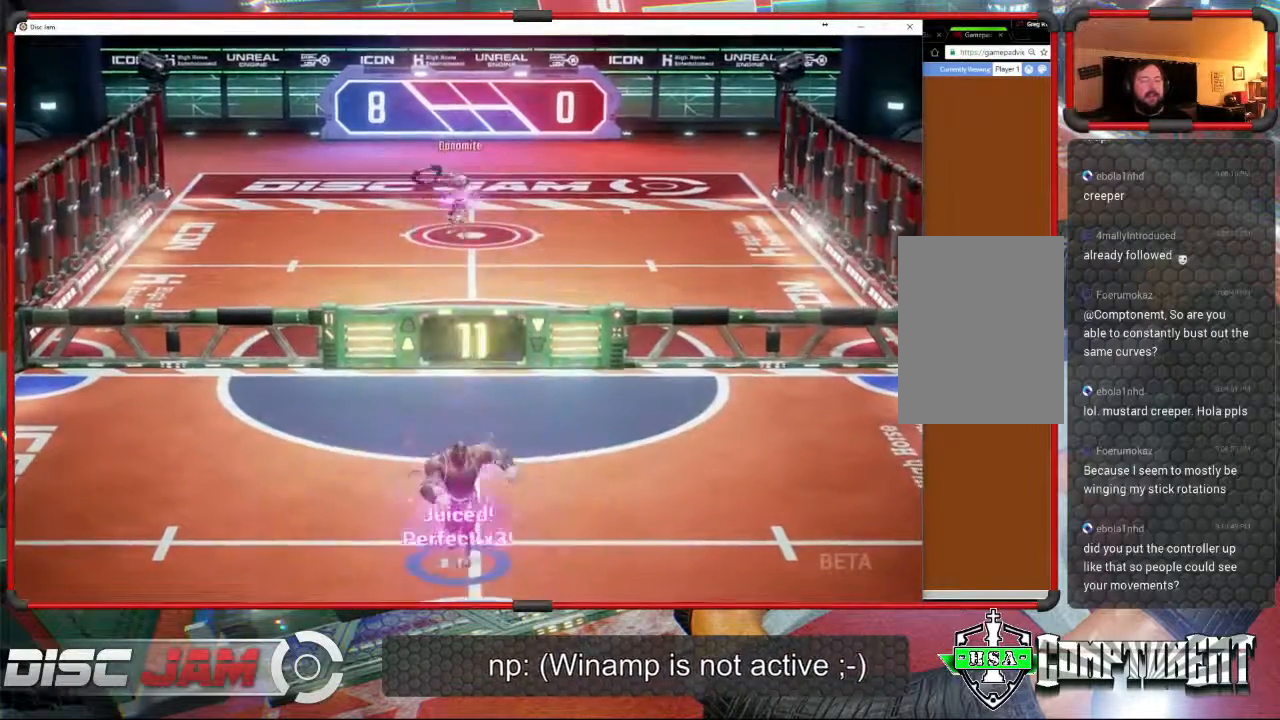
{"buttons": [], "left_stick": "down", "events": []}
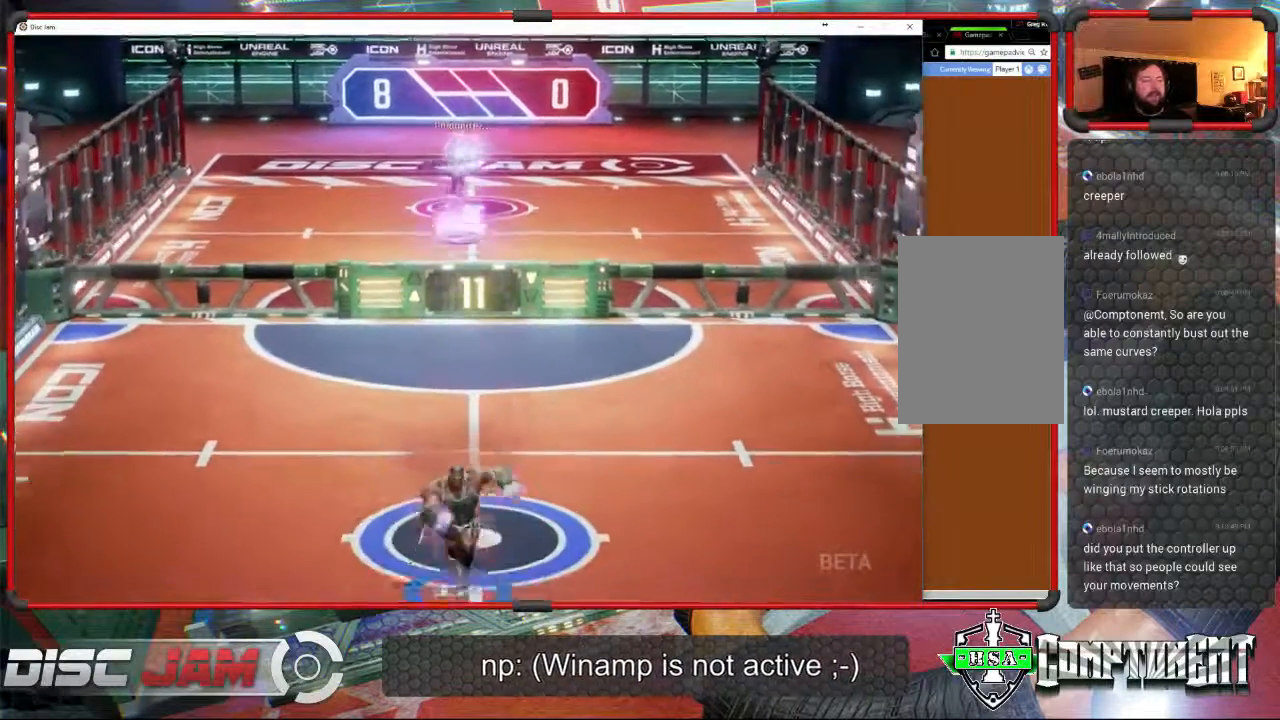
{"buttons": ["A"], "left_stick": "up", "events": [[67, "left_stick", "left"], [200, "left_stick", "up"], [467, "A", "down"]]}
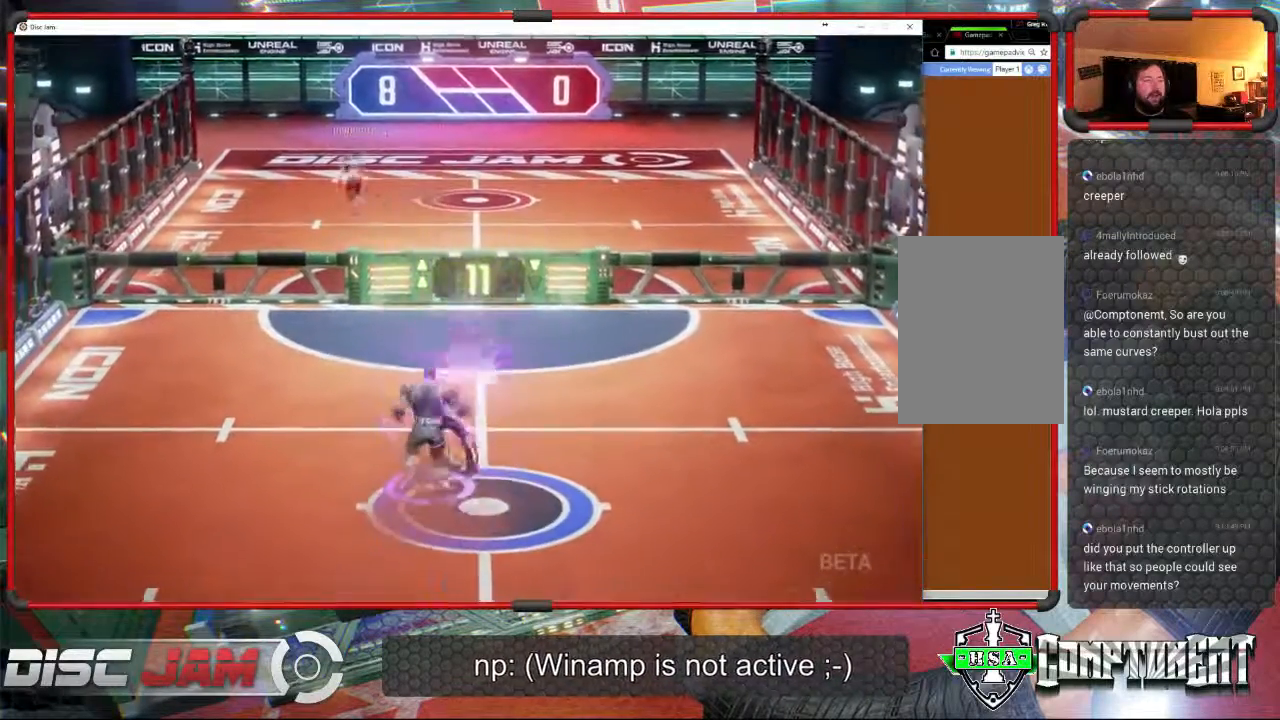
{"buttons": ["A"], "left_stick": "up", "events": [[67, "A", "up"], [100, "A", "down"]]}
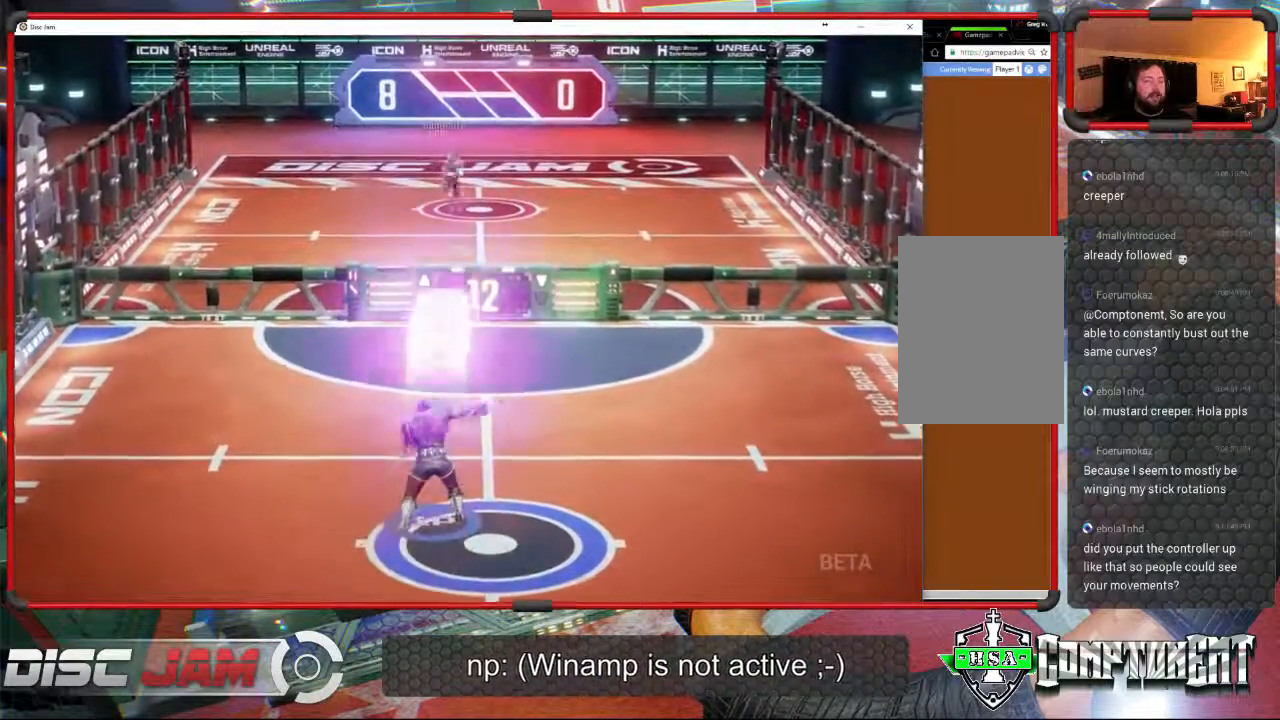
{"buttons": [], "left_stick": "down", "events": [[33, "A", "up"], [67, "left_stick", "center"], [233, "left_stick", "down"]]}
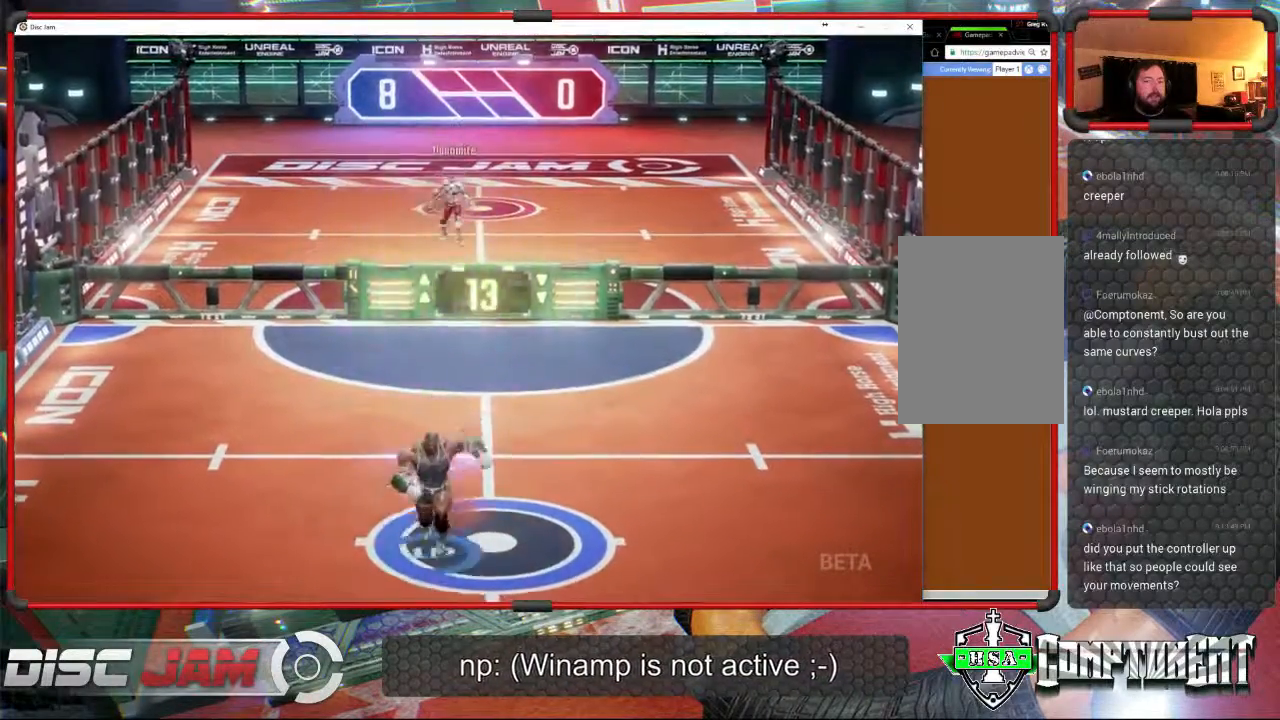
{"buttons": [], "left_stick": "up-left", "events": [[500, "left_stick", "up-left"]]}
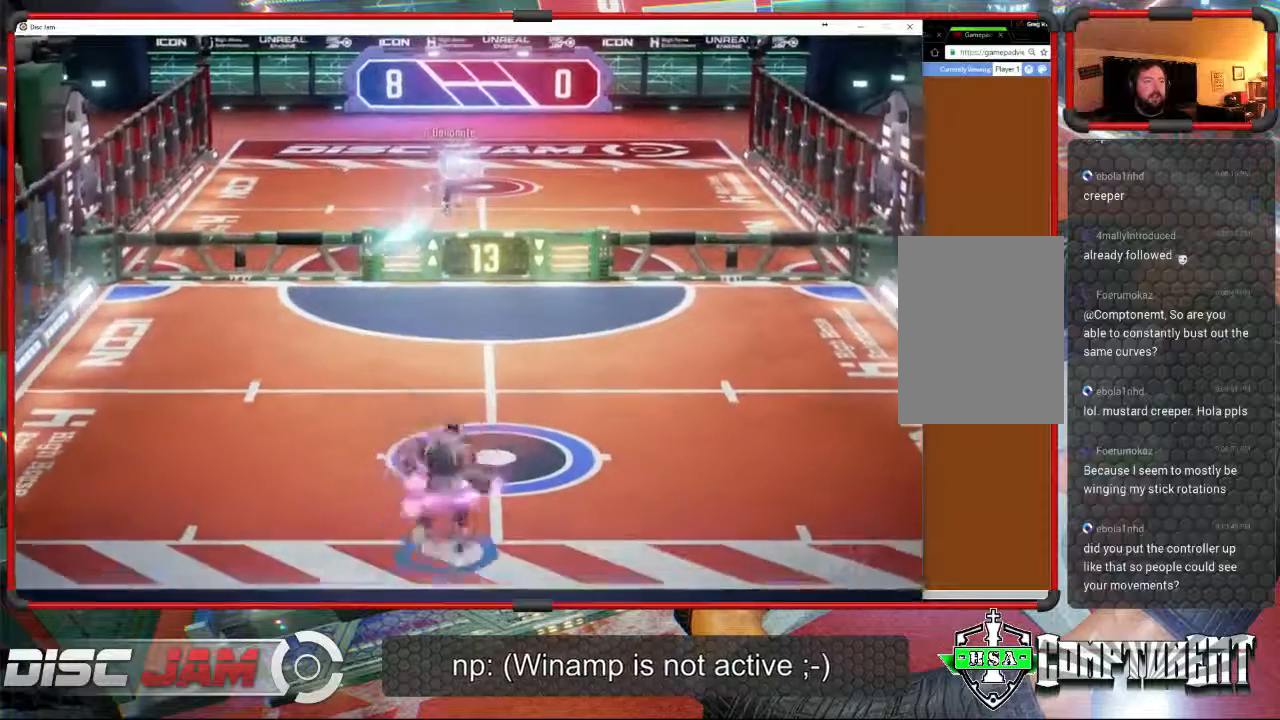
{"buttons": [], "left_stick": "up-right", "events": [[200, "left_stick", "left"], [433, "A", "down"], [467, "left_stick", "up-right"], [500, "A", "up"]]}
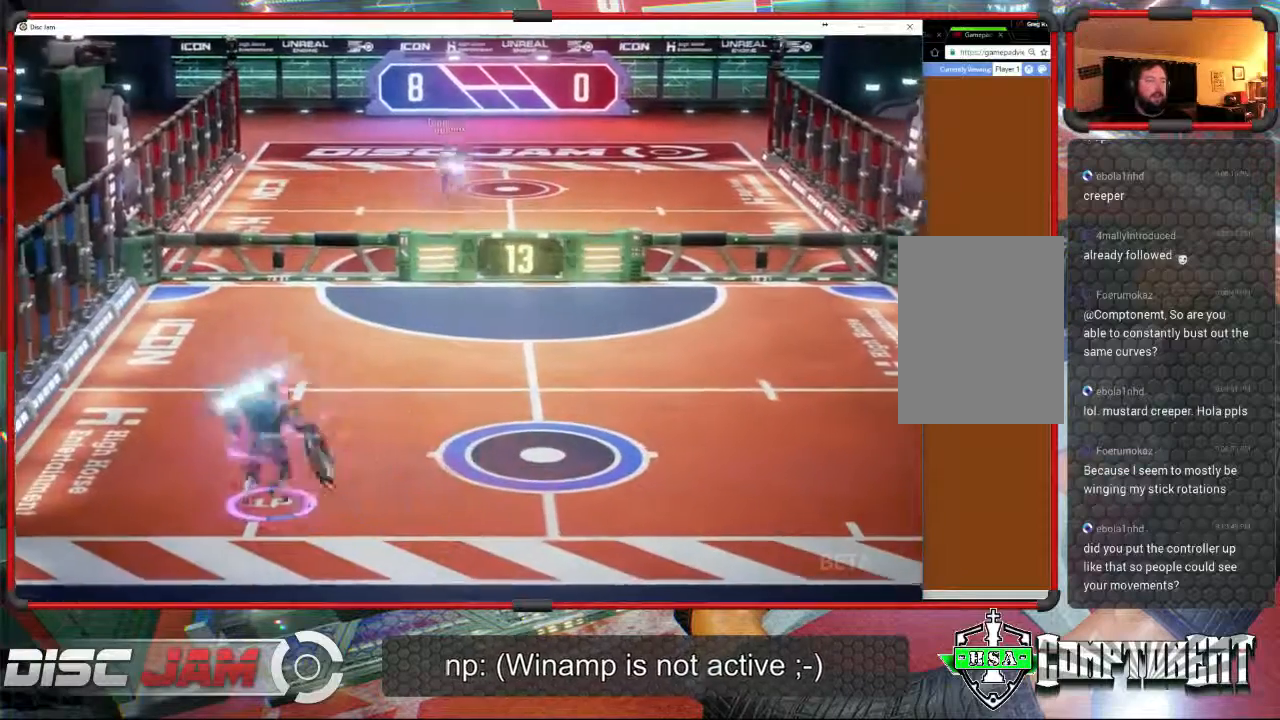
{"buttons": [], "left_stick": "up-right", "events": [[33, "A", "down"], [467, "A", "up"]]}
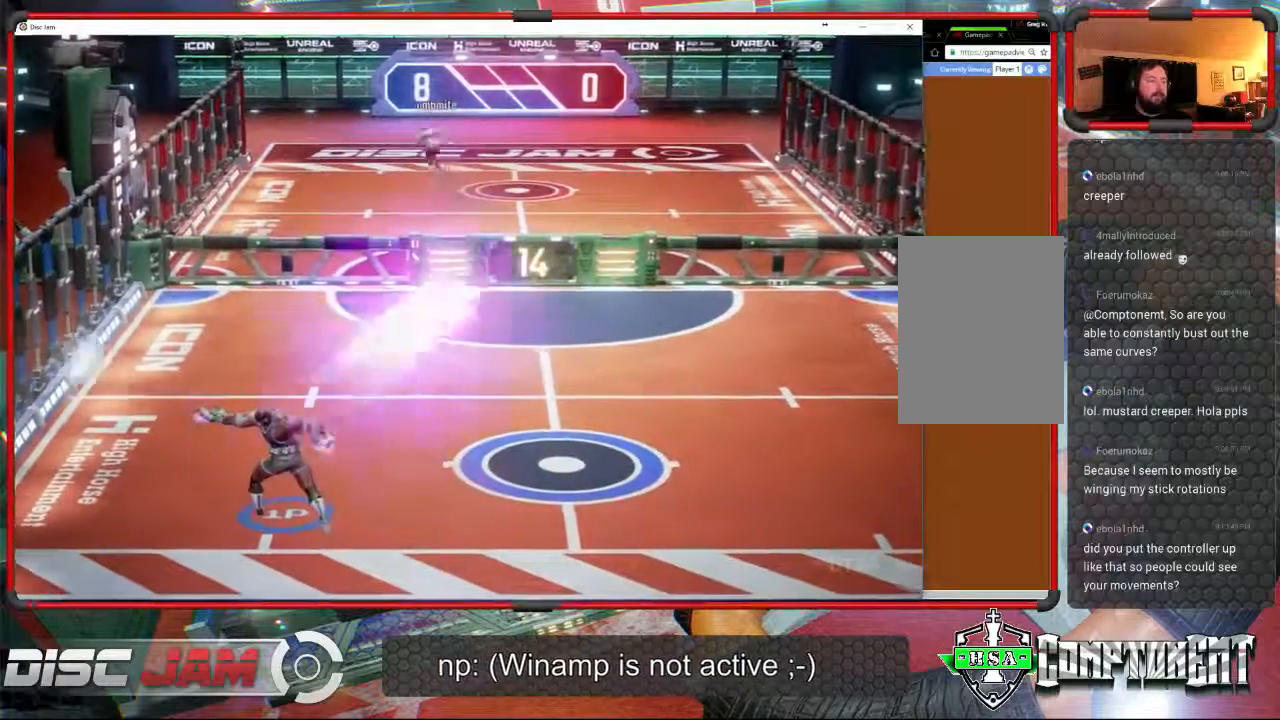
{"buttons": [], "left_stick": "down-right", "events": [[33, "left_stick", "center"], [200, "left_stick", "down-right"]]}
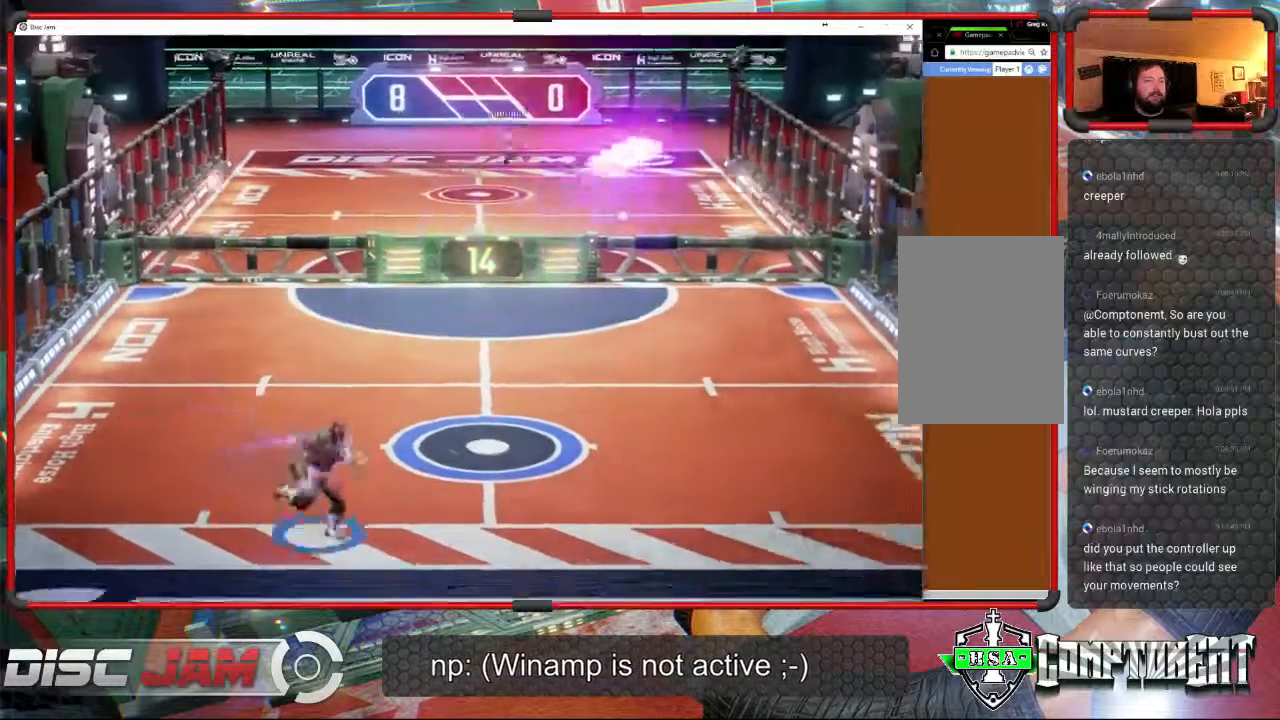
{"buttons": [], "left_stick": "up", "events": [[67, "left_stick", "right"], [267, "left_stick", "up-right"], [433, "left_stick", "up"]]}
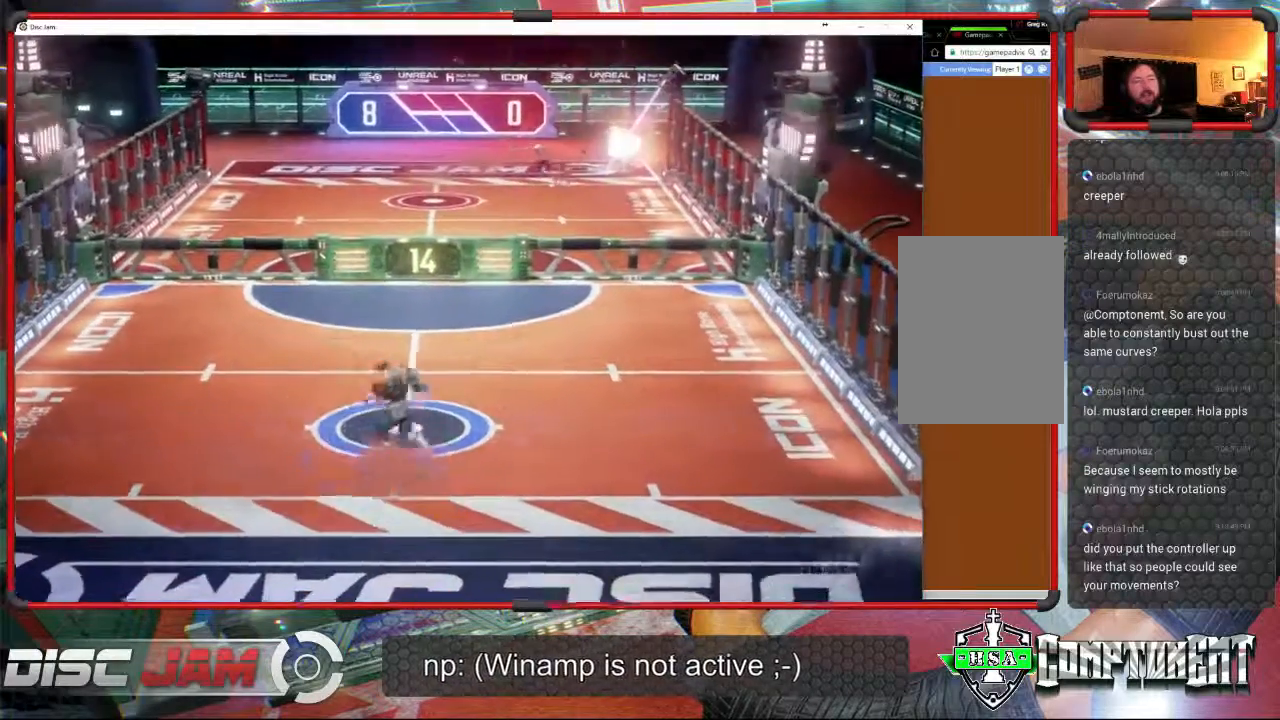
{"buttons": ["A"], "left_stick": "up-right", "events": [[67, "left_stick", "down-left"], [233, "left_stick", "down-right"], [300, "left_stick", "right"], [400, "A", "down"], [433, "left_stick", "up-right"]]}
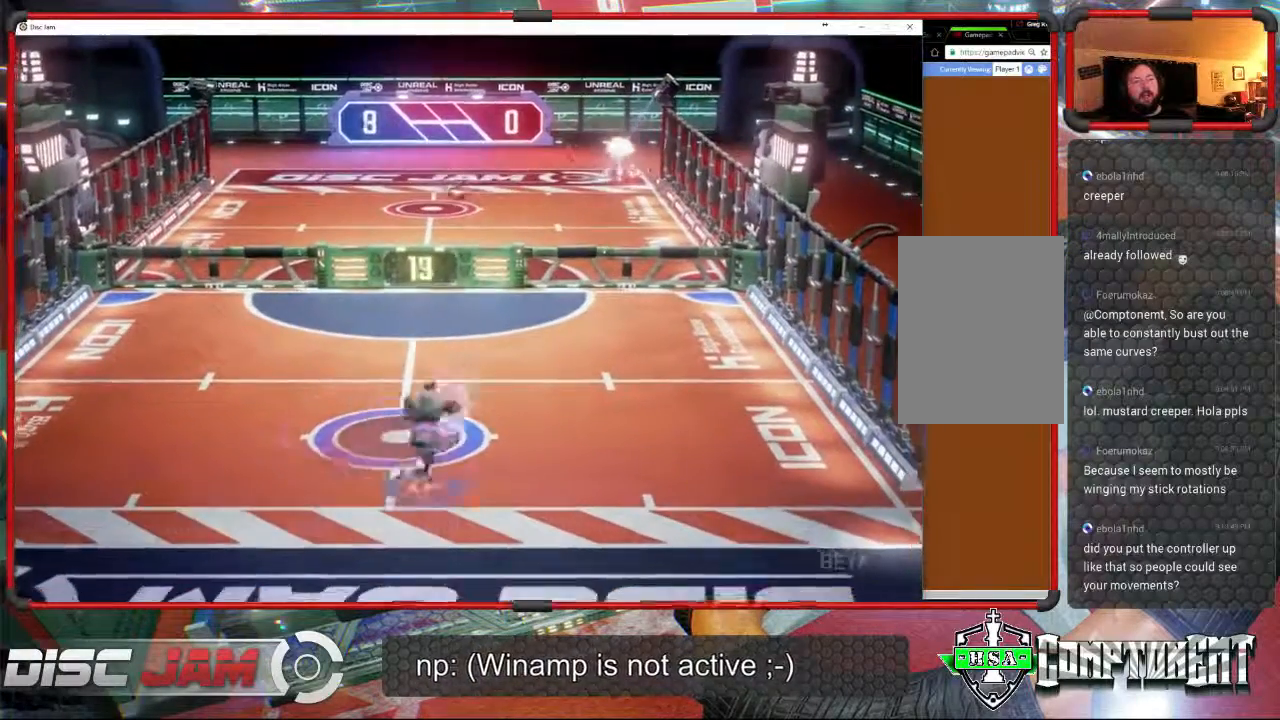
{"buttons": ["A"], "left_stick": "center", "events": [[100, "left_stick", "up-left"], [300, "left_stick", "down-left"], [400, "left_stick", "center"]]}
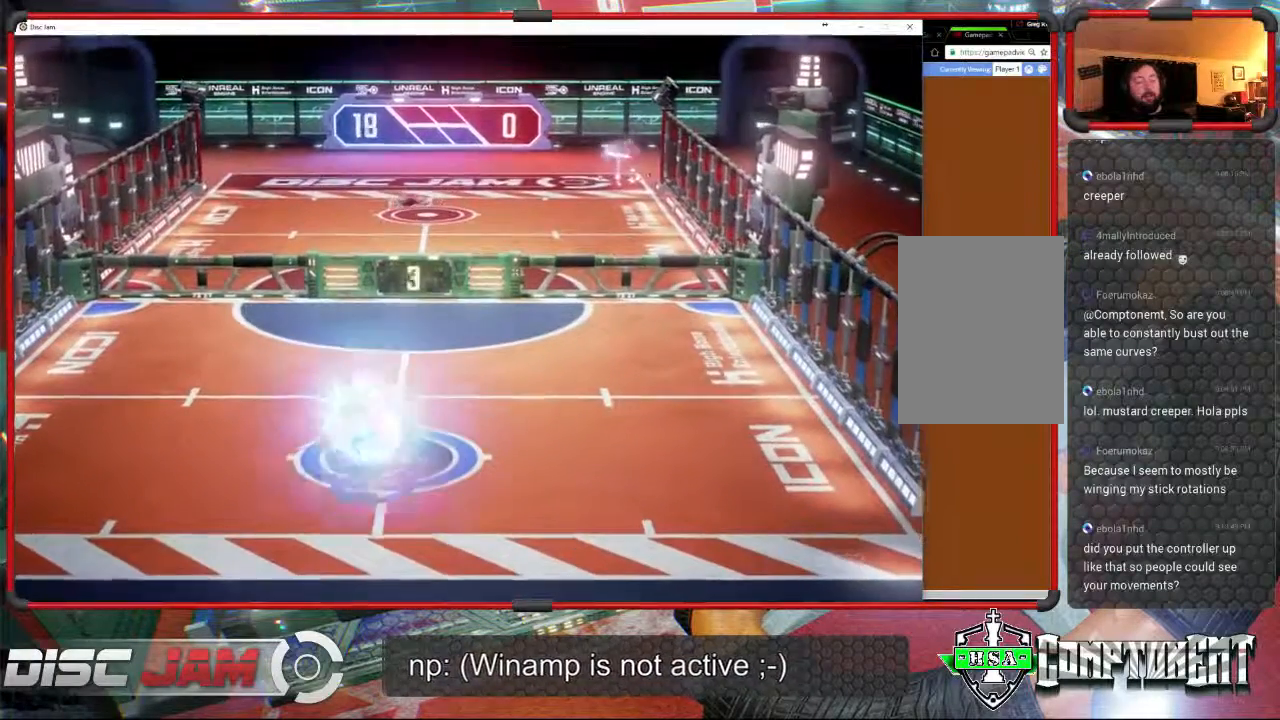
{"buttons": [], "left_stick": "center", "events": [[467, "A", "up"]]}